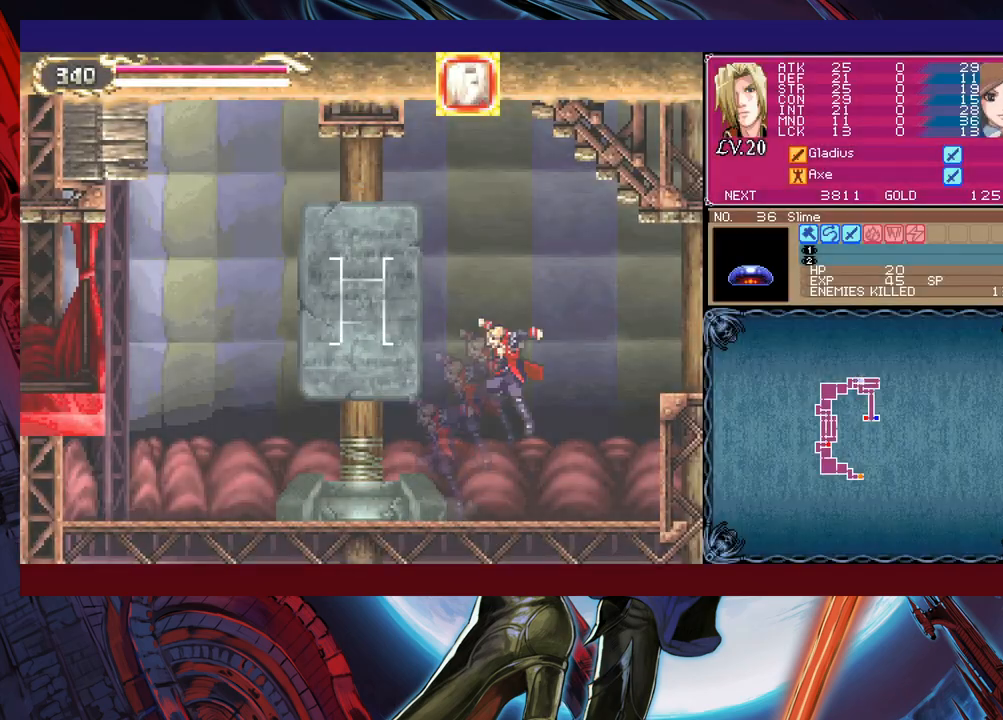
Gameplay with a controller (Xbox layout); each line is a JSON object with the inputs held at the frame after it. "events" lists button and stick changes between this image and that frame as [ms after this image, input, new state], when the widget could be followed in between. Not read: L2 L3 R2 R3 right_stick.
{"buttons": [], "left_stick": "left", "events": [[150, "B", "up"], [200, "left_stick", "up-left"], [300, "left_stick", "right"], [433, "left_stick", "left"]]}
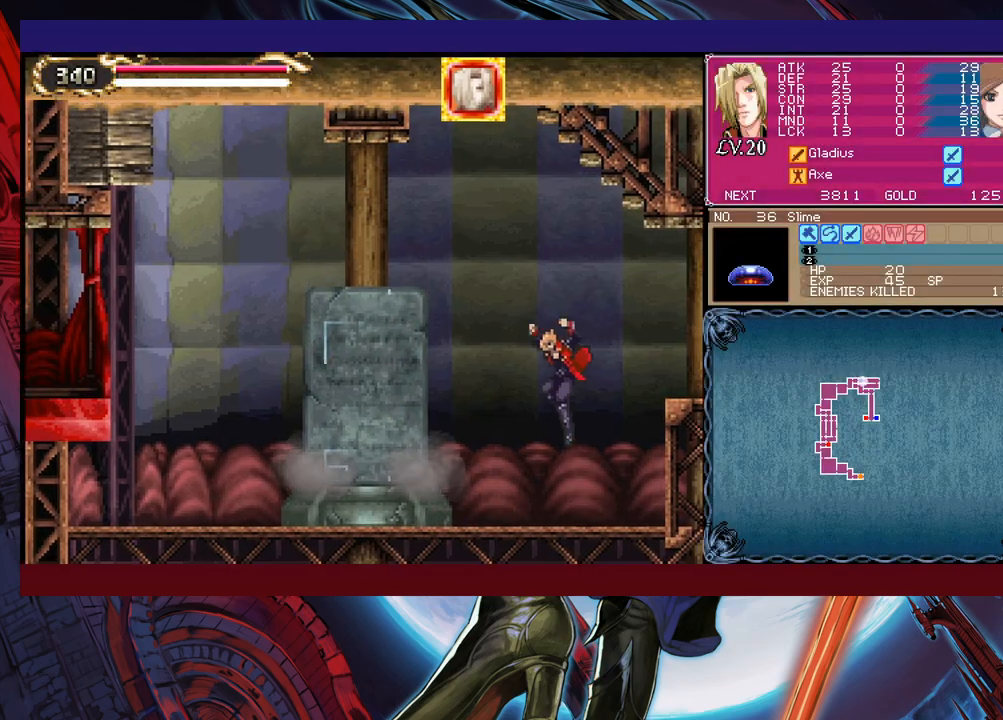
{"buttons": [], "left_stick": "left", "events": []}
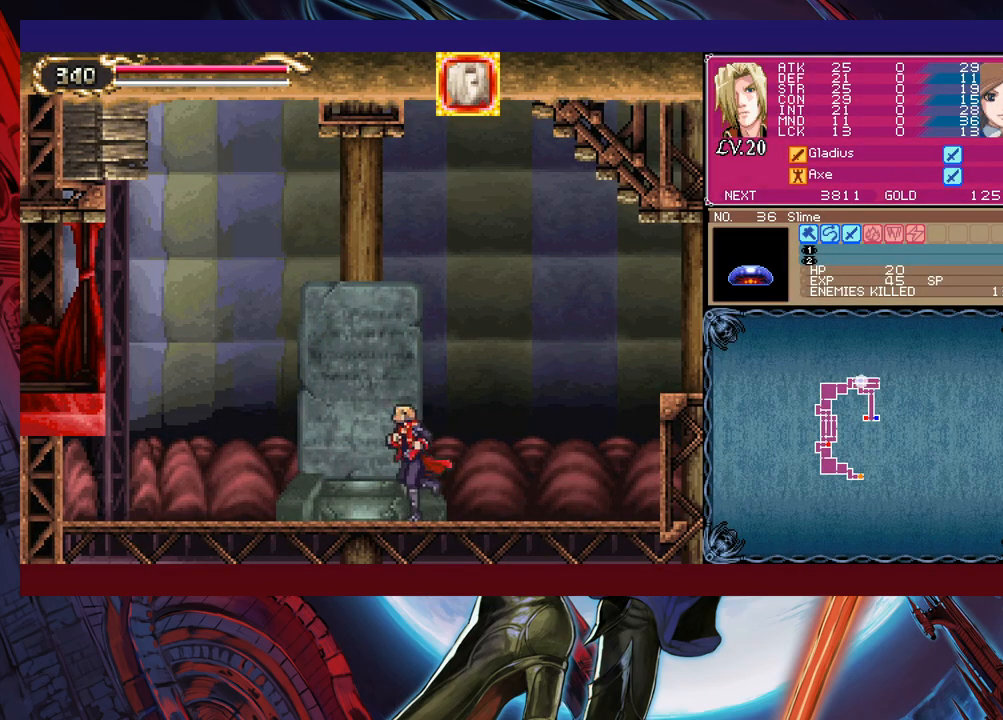
{"buttons": [], "left_stick": "up", "events": [[250, "left_stick", "up"]]}
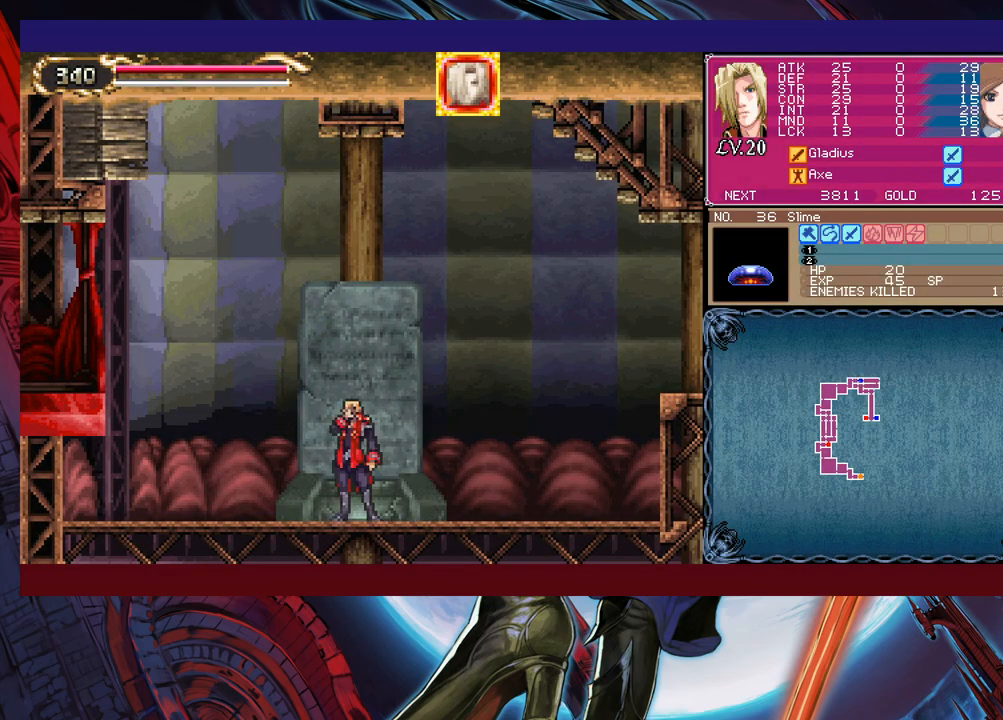
{"buttons": [], "left_stick": "up", "events": [[250, "left_stick", "center"], [300, "left_stick", "up"]]}
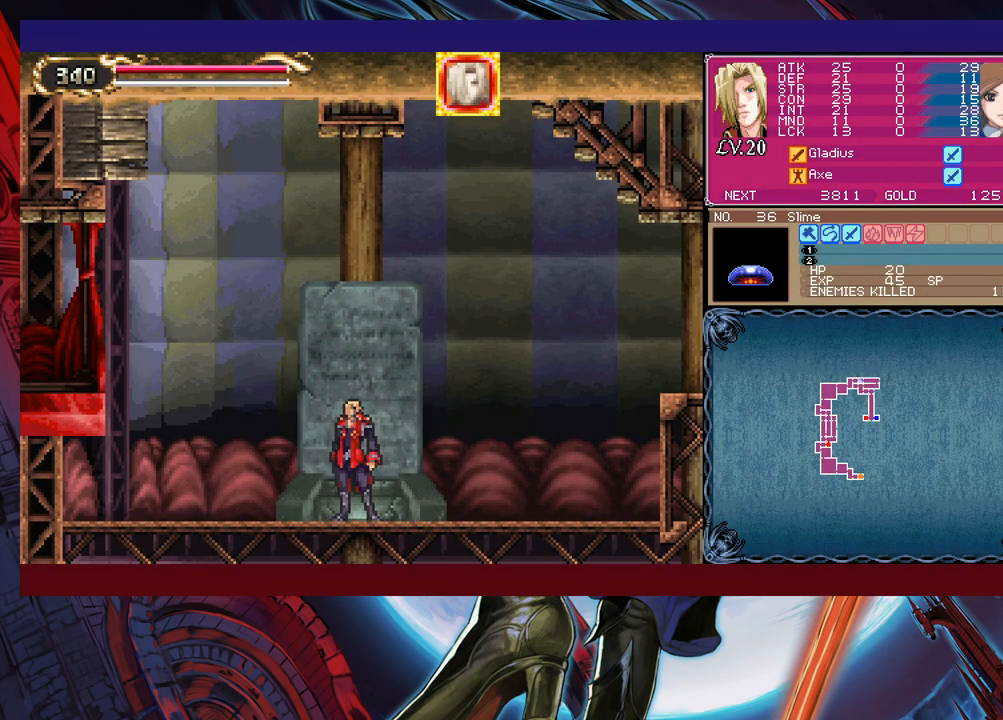
{"buttons": [], "left_stick": "right", "events": [[50, "left_stick", "center"], [100, "left_stick", "up"], [350, "Y", "down"], [350, "left_stick", "center"], [383, "B", "down"], [400, "Y", "up"], [433, "left_stick", "right"], [500, "B", "up"]]}
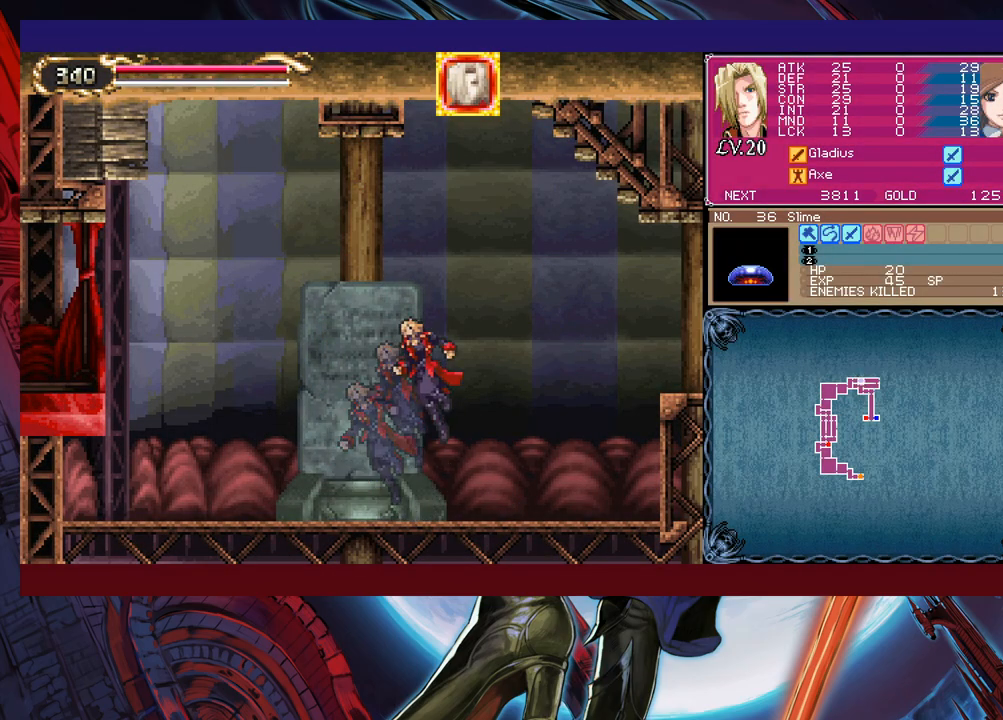
{"buttons": ["B"], "left_stick": "right", "events": [[50, "left_stick", "down-right"], [367, "left_stick", "right"], [450, "B", "down"]]}
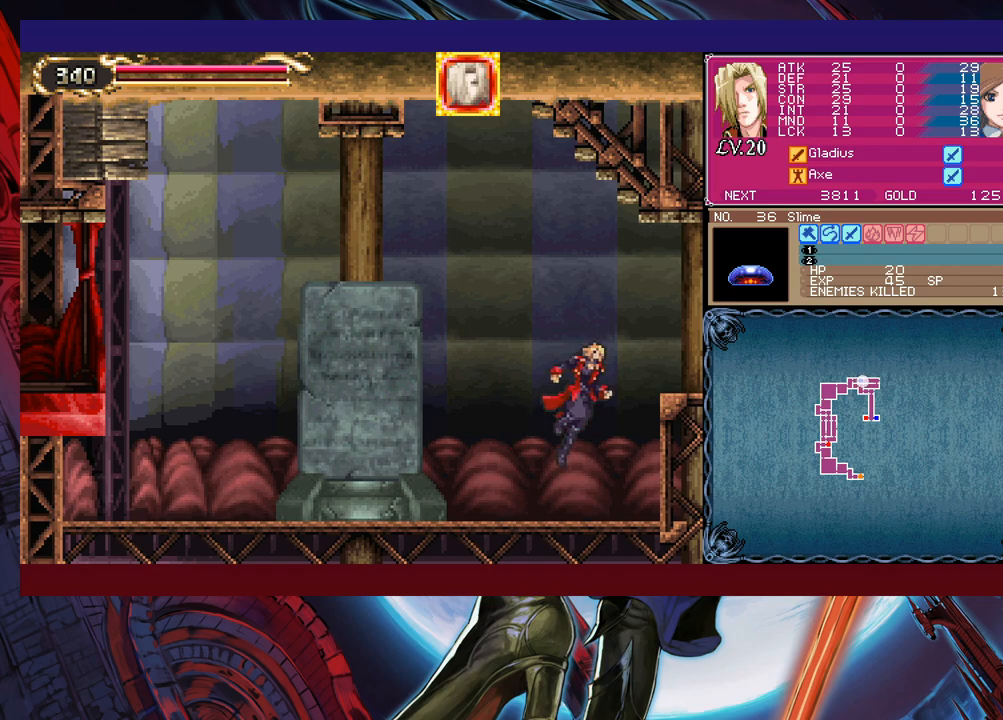
{"buttons": [], "left_stick": "right", "events": [[250, "B", "up"]]}
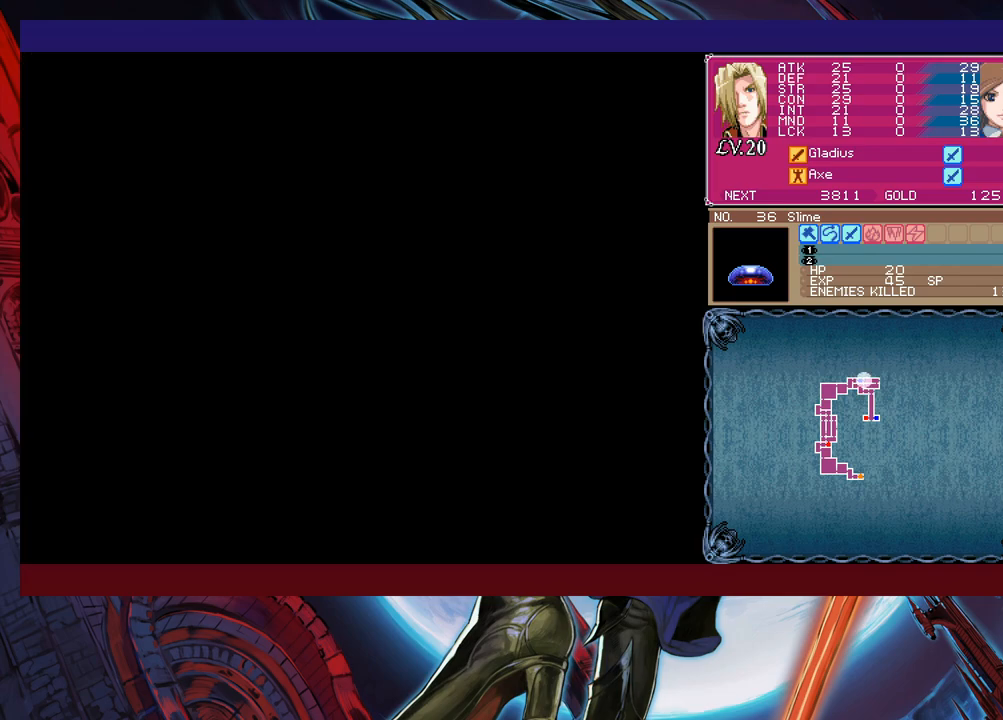
{"buttons": [], "left_stick": "right", "events": [[150, "left_stick", "left"], [183, "Y", "down"], [200, "B", "down"], [200, "Y", "up"], [250, "left_stick", "right"], [283, "B", "up"]]}
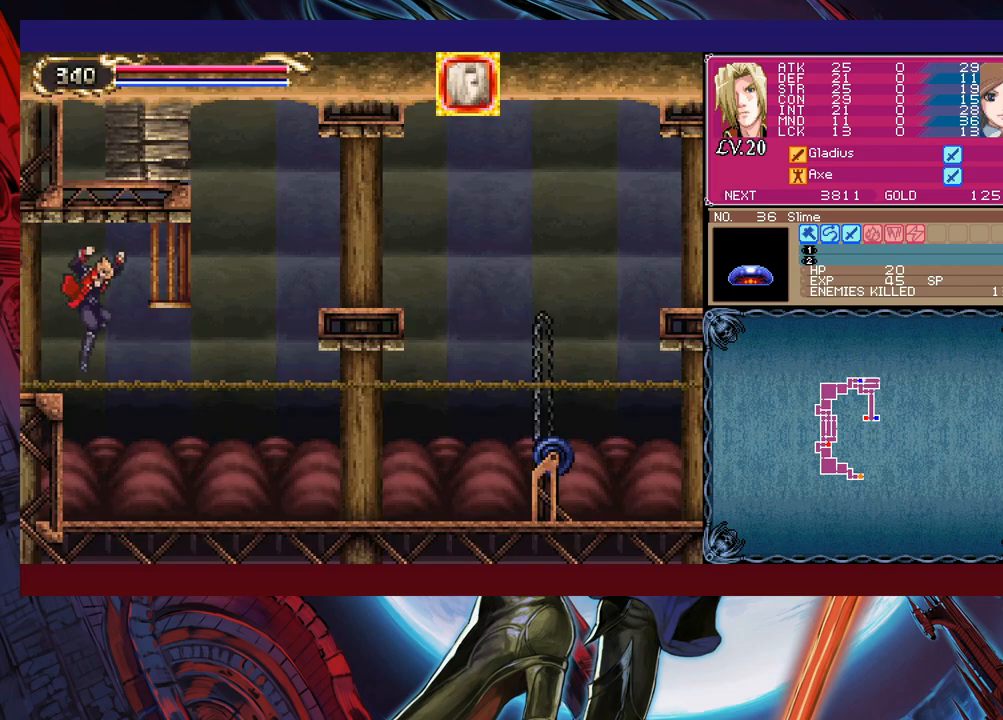
{"buttons": [], "left_stick": "down-right", "events": [[300, "left_stick", "center"], [350, "Y", "down"], [350, "left_stick", "left"], [383, "B", "down"], [383, "Y", "up"], [400, "left_stick", "center"], [450, "left_stick", "down-right"], [483, "B", "up"]]}
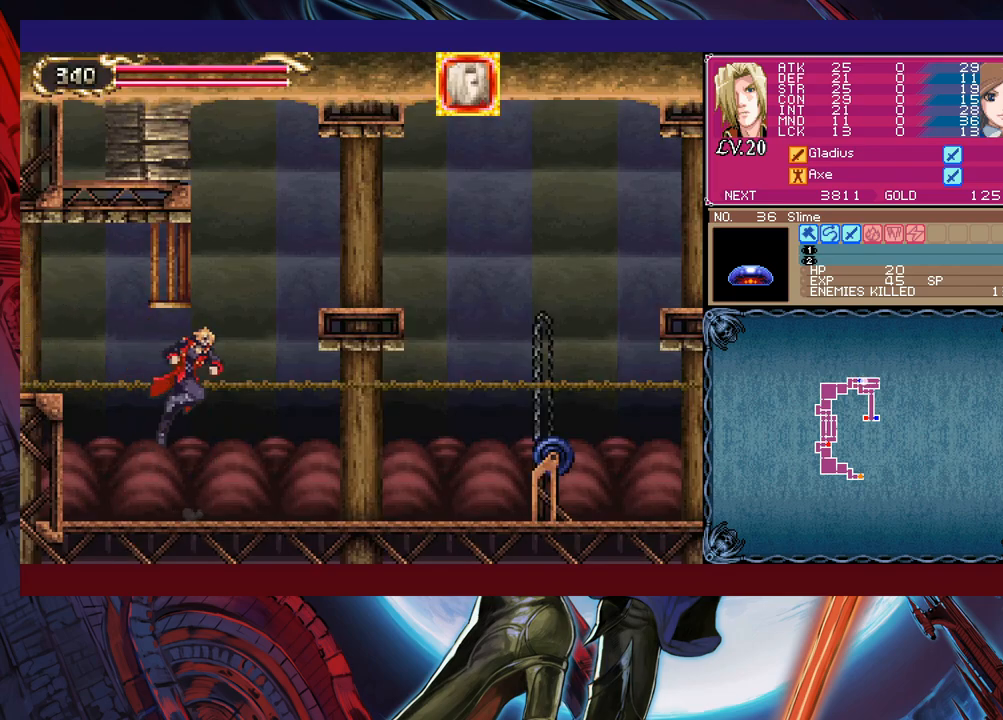
{"buttons": ["B"], "left_stick": "left", "events": [[50, "B", "down"], [100, "B", "up"], [400, "left_stick", "center"], [450, "Y", "down"], [450, "left_stick", "left"], [500, "B", "down"], [500, "Y", "up"]]}
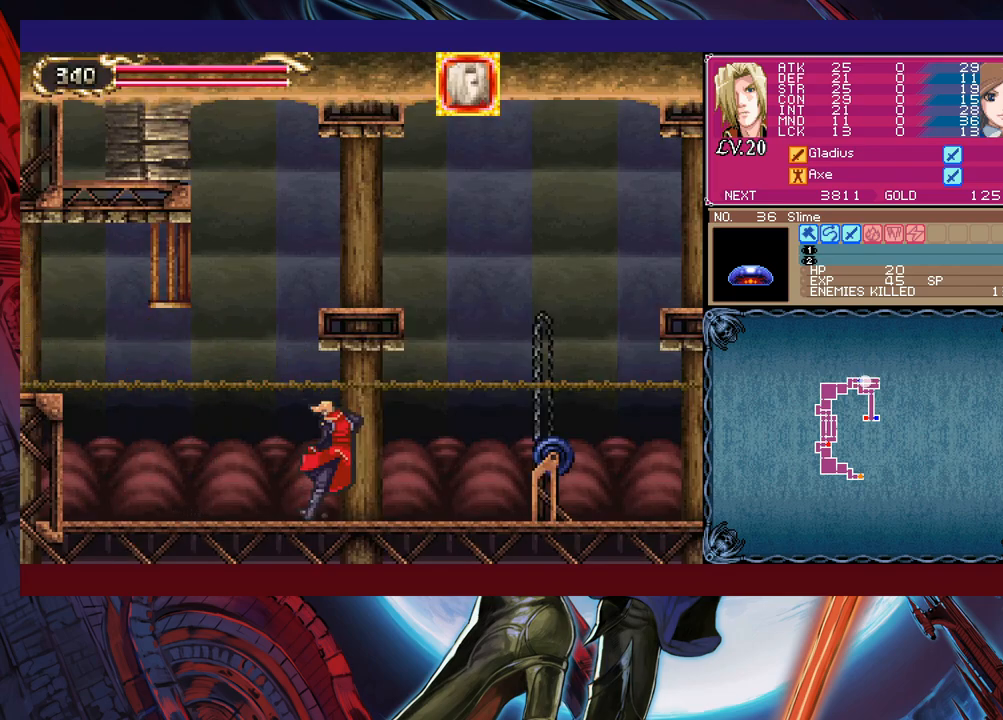
{"buttons": ["B"], "left_stick": "down-right", "events": [[33, "left_stick", "center"], [83, "B", "up"], [83, "left_stick", "down-right"], [150, "B", "down"], [200, "B", "up"], [250, "B", "down"], [333, "B", "up"], [400, "Y", "down"], [400, "left_stick", "left"], [450, "B", "down"], [450, "Y", "up"], [500, "left_stick", "down-right"]]}
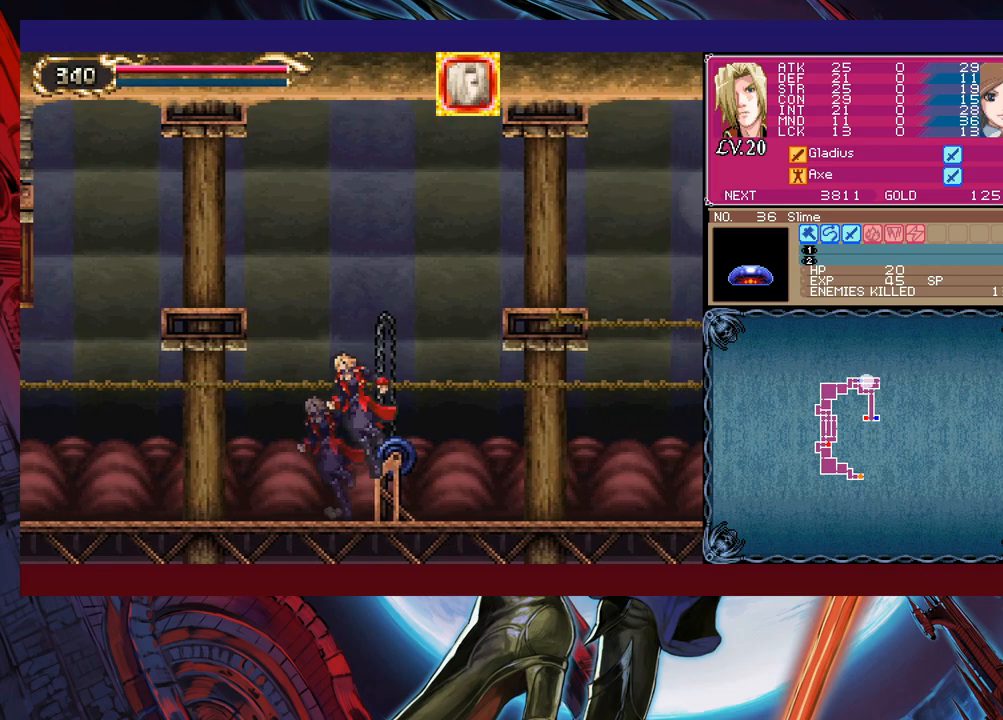
{"buttons": [], "left_stick": "down-right", "events": [[33, "B", "up"], [100, "B", "down"], [150, "B", "up"], [233, "B", "down"], [283, "B", "up"], [350, "left_stick", "left"], [400, "Y", "down"], [450, "B", "down"], [450, "Y", "up"], [450, "left_stick", "center"], [500, "B", "up"], [500, "left_stick", "down-right"]]}
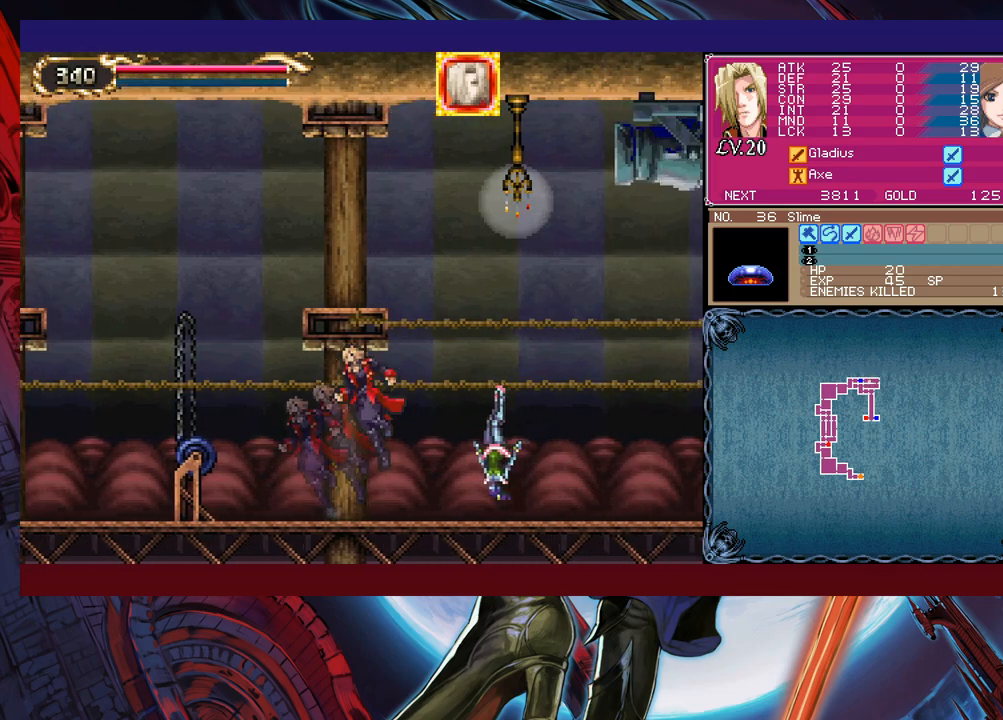
{"buttons": [], "left_stick": "left", "events": [[150, "left_stick", "left"]]}
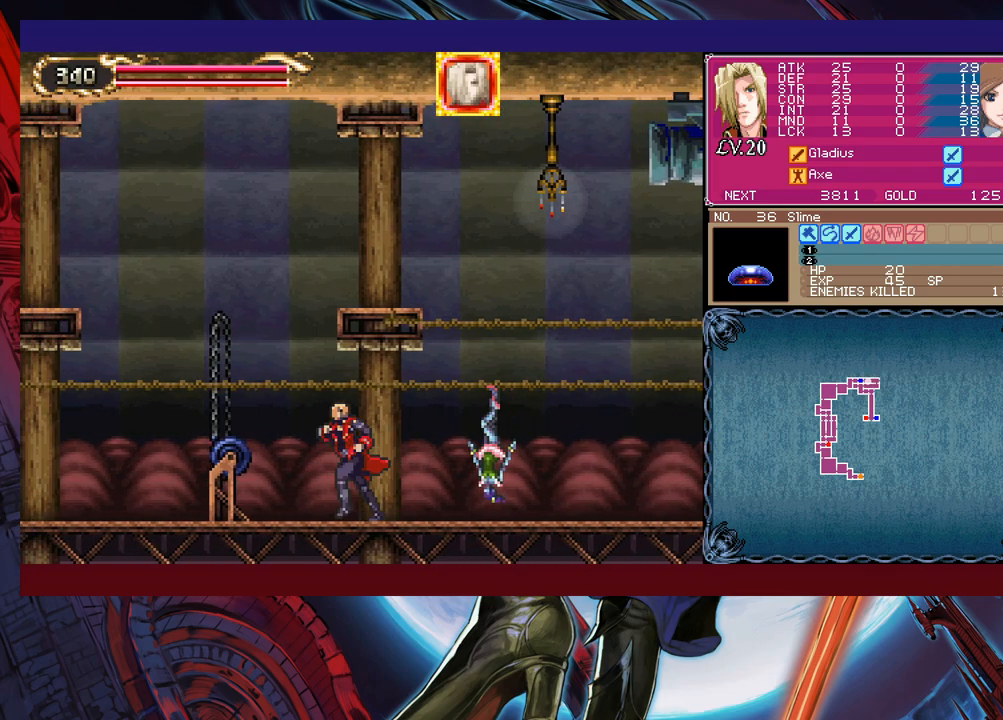
{"buttons": [], "left_stick": "center", "events": [[33, "left_stick", "right"], [100, "X", "down"], [100, "left_stick", "center"], [150, "X", "up"], [233, "left_stick", "down"], [250, "Y", "down"], [300, "Y", "up"], [350, "left_stick", "right"], [500, "left_stick", "center"]]}
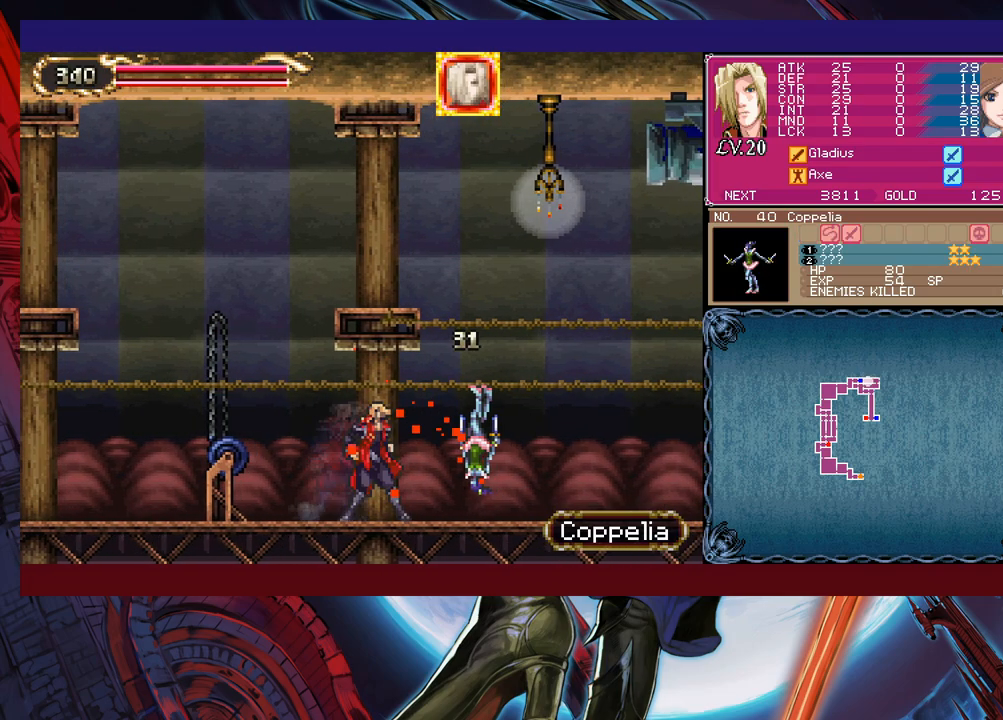
{"buttons": ["X"], "left_stick": "right", "events": [[50, "X", "down"], [150, "X", "up"], [233, "left_stick", "down"], [250, "Y", "down"], [300, "Y", "up"], [350, "left_stick", "right"], [450, "X", "down"]]}
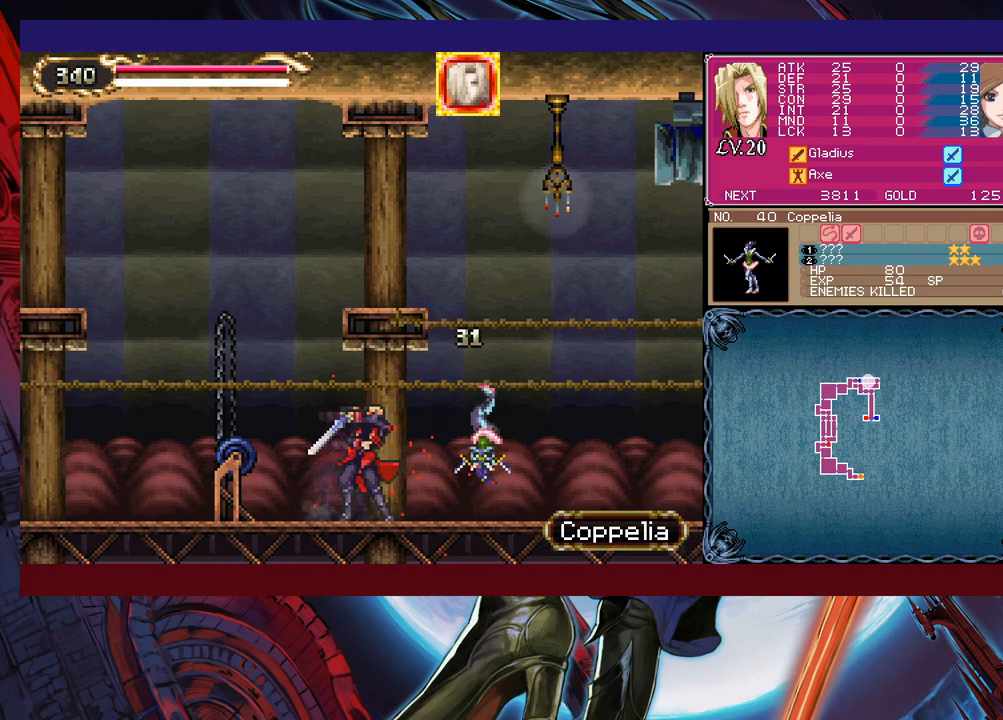
{"buttons": [], "left_stick": "right", "events": [[83, "X", "up"], [100, "left_stick", "down-right"], [250, "left_stick", "right"]]}
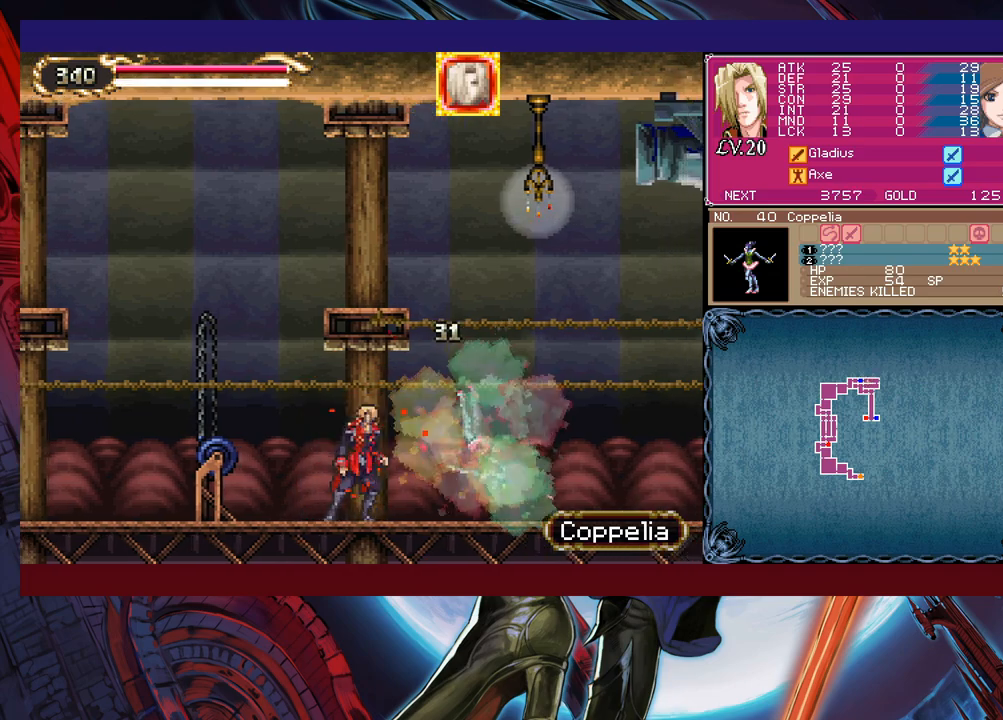
{"buttons": ["Y"], "left_stick": "left", "events": [[33, "left_stick", "left"], [83, "Y", "down"], [100, "B", "down"], [100, "Y", "up"], [150, "left_stick", "down-right"], [183, "B", "up"], [250, "B", "down"], [300, "B", "up"], [450, "left_stick", "left"], [500, "Y", "down"]]}
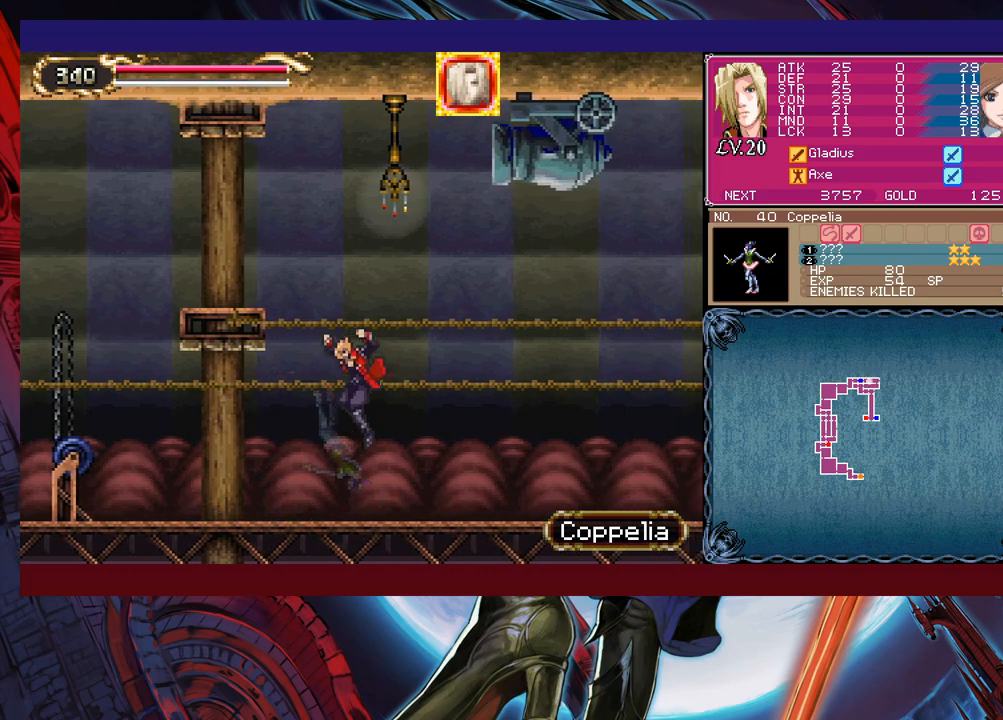
{"buttons": [], "left_stick": "down-right", "events": [[50, "B", "down"], [50, "Y", "up"], [50, "left_stick", "down-right"], [133, "B", "up"], [350, "left_stick", "center"], [400, "Y", "down"], [400, "left_stick", "left"], [450, "B", "down"], [450, "Y", "up"], [483, "left_stick", "down-right"], [500, "B", "up"]]}
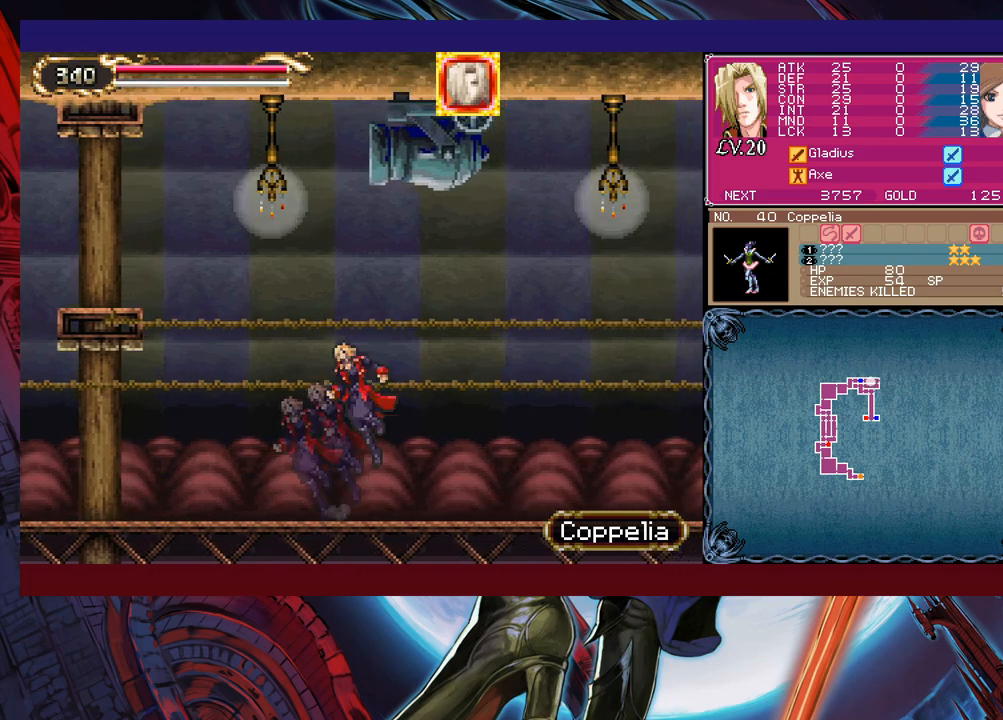
{"buttons": ["B"], "left_stick": "up-left", "events": [[350, "B", "down"], [350, "left_stick", "up-left"]]}
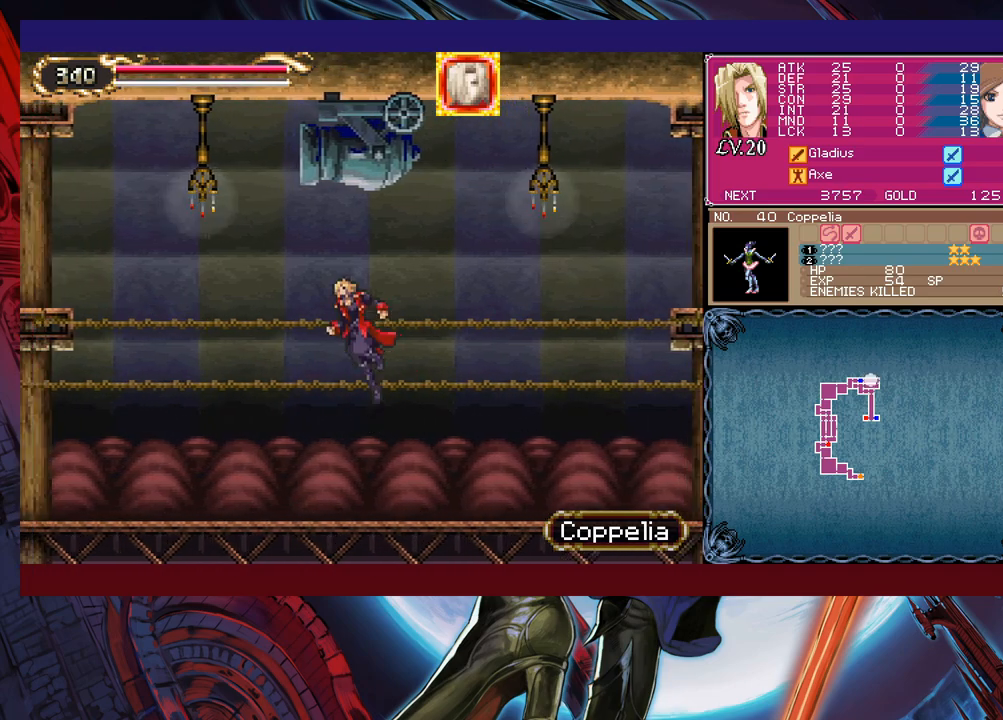
{"buttons": [], "left_stick": "right", "events": [[50, "left_stick", "center"], [100, "left_stick", "right"], [150, "B", "up"]]}
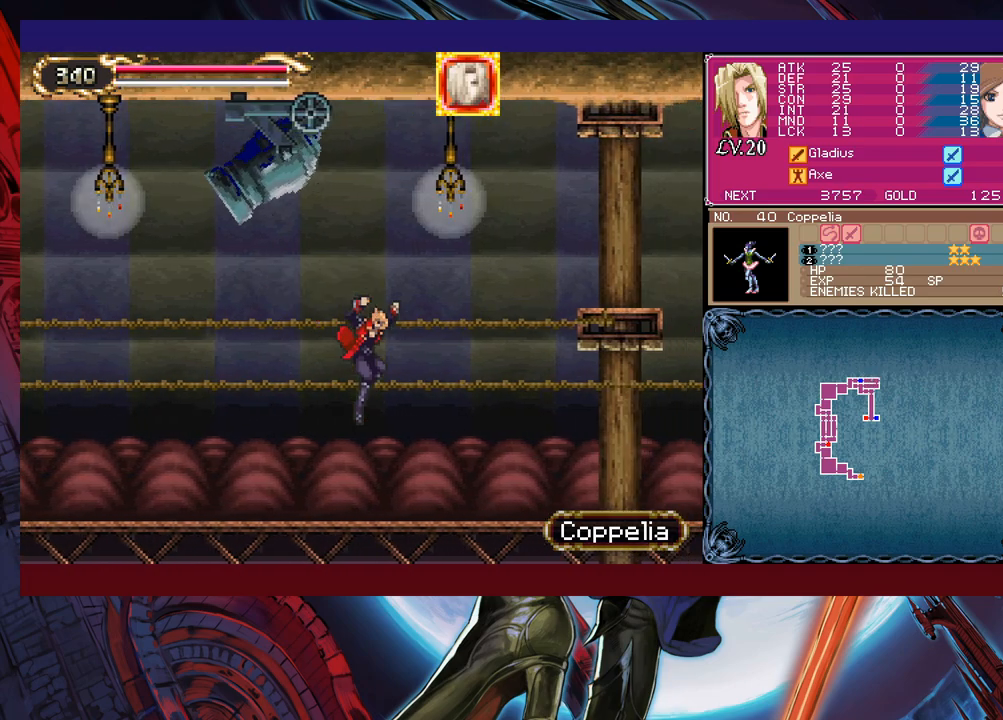
{"buttons": [], "left_stick": "center", "events": [[200, "left_stick", "left"], [400, "left_stick", "center"]]}
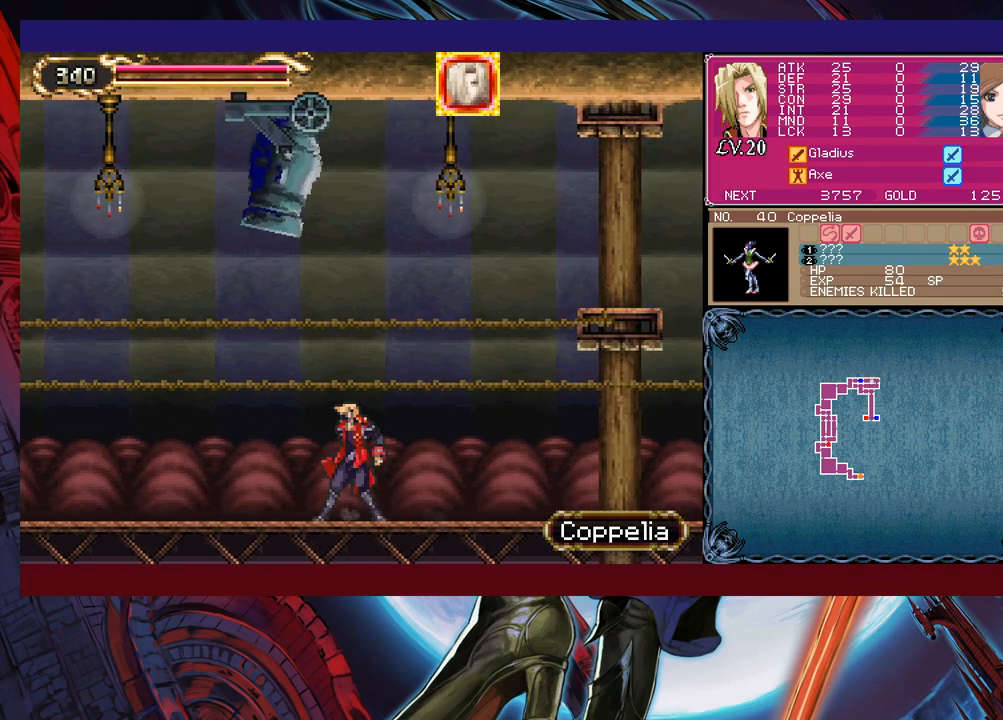
{"buttons": [], "left_stick": "center", "events": []}
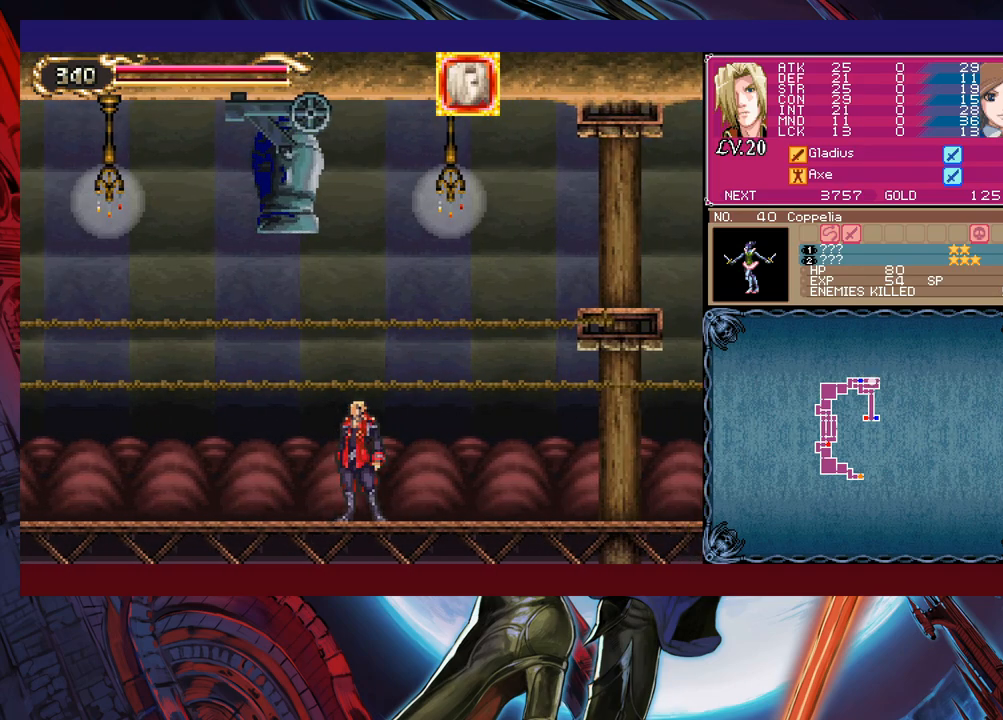
{"buttons": [], "left_stick": "down", "events": [[133, "left_stick", "left"], [250, "left_stick", "center"], [383, "left_stick", "up"], [400, "X", "down"], [450, "X", "up"], [500, "left_stick", "down"]]}
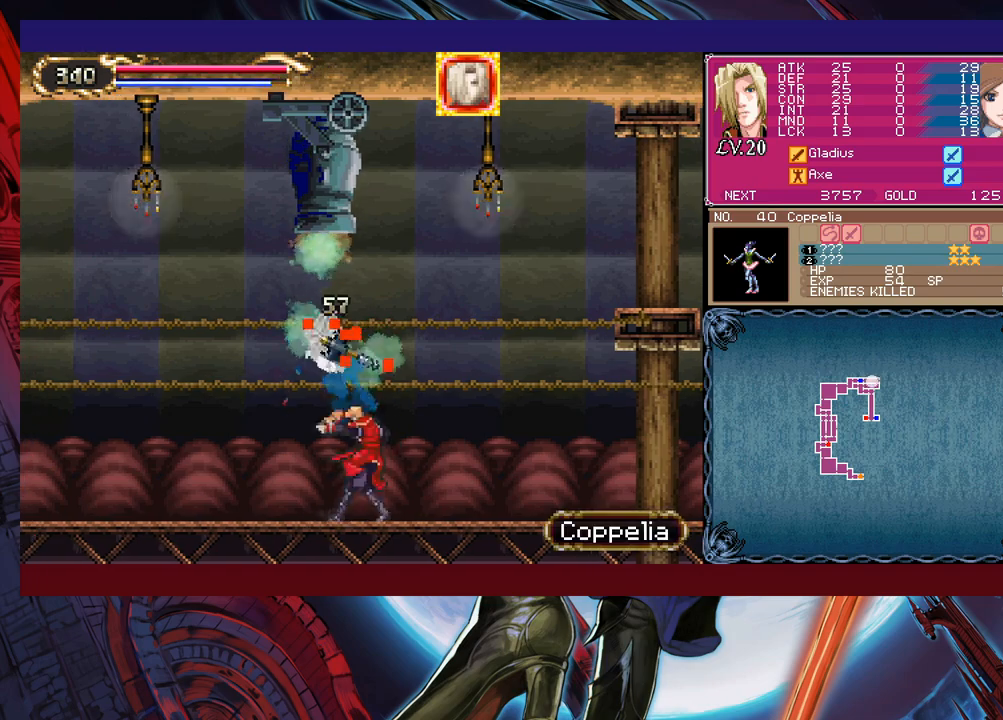
{"buttons": [], "left_stick": "center", "events": [[50, "Y", "down"], [83, "Y", "up"], [100, "left_stick", "right"], [300, "left_stick", "left"], [400, "X", "down"], [450, "left_stick", "center"], [500, "X", "up"]]}
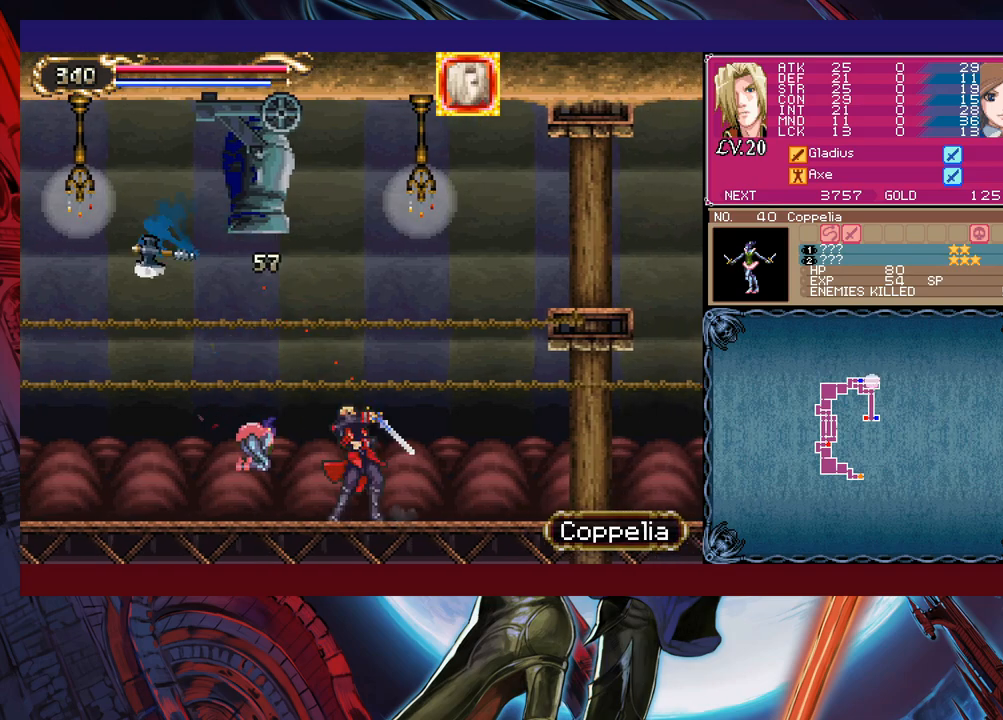
{"buttons": ["B"], "left_stick": "up-left", "events": [[100, "left_stick", "down"], [233, "left_stick", "right"], [450, "Y", "down"], [450, "left_stick", "up-left"], [500, "B", "down"], [500, "Y", "up"]]}
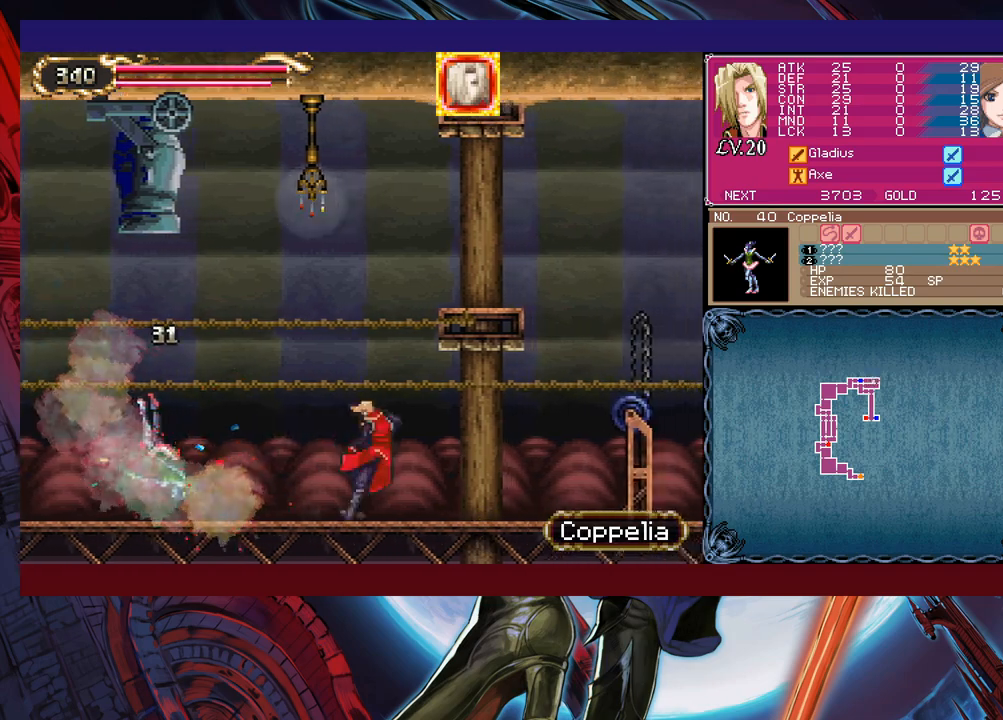
{"buttons": ["B"], "left_stick": "right", "events": [[50, "B", "up"], [50, "left_stick", "right"], [350, "left_stick", "up-left"], [400, "Y", "down"], [433, "B", "down"], [433, "Y", "up"], [433, "left_stick", "center"], [483, "left_stick", "right"]]}
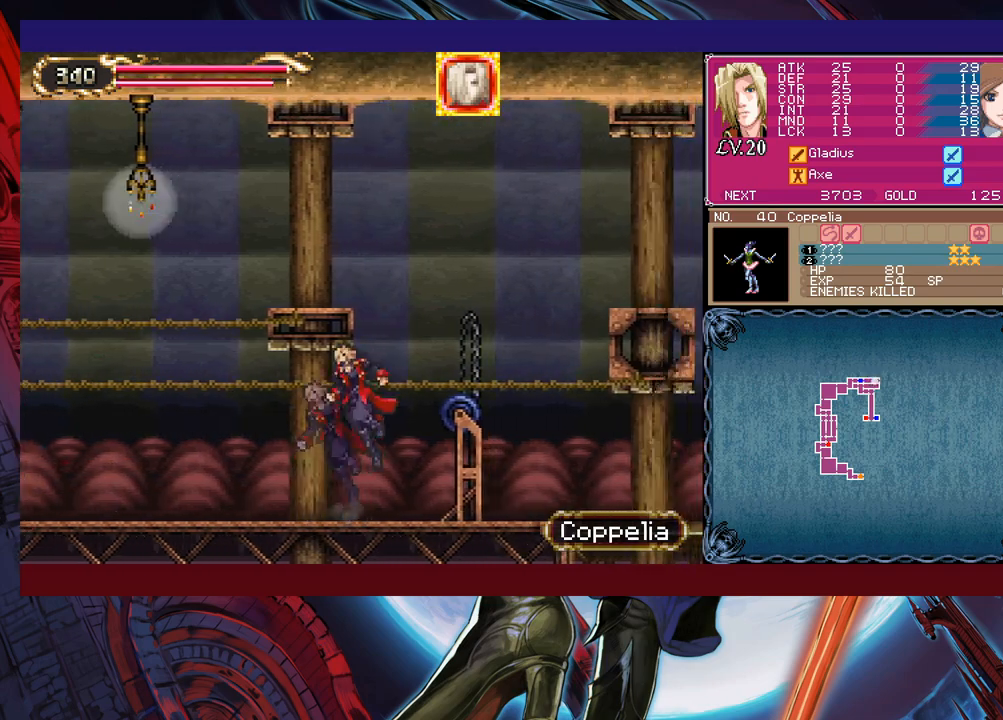
{"buttons": ["B"], "left_stick": "down-right", "events": [[83, "left_stick", "down-right"], [150, "B", "up"], [233, "B", "down"], [300, "B", "up"], [483, "B", "down"]]}
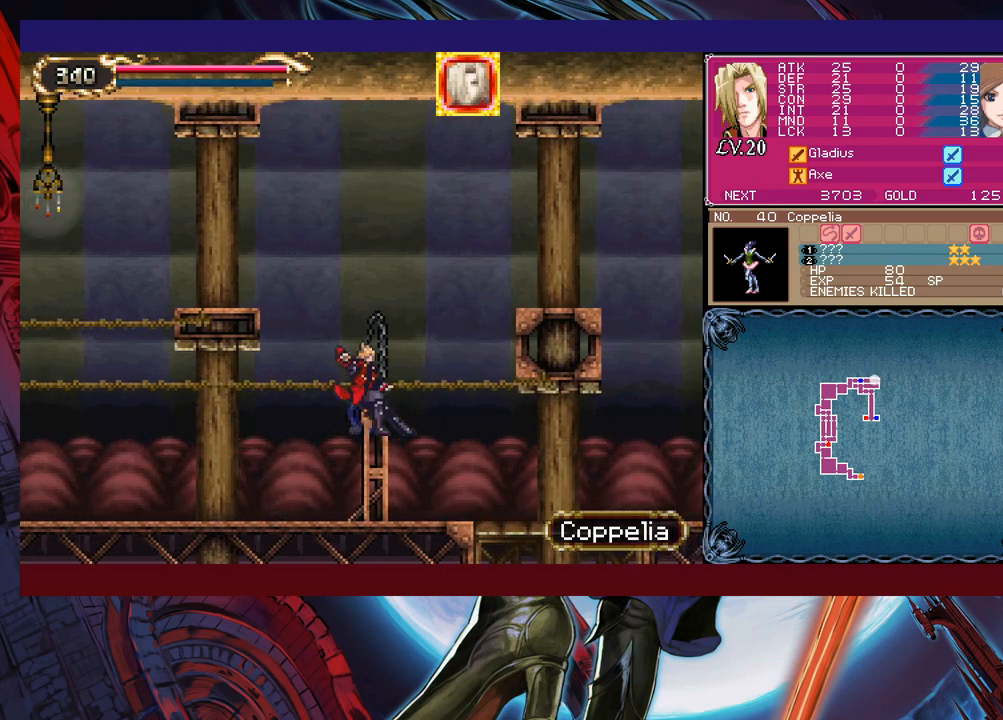
{"buttons": [], "left_stick": "right", "events": [[100, "B", "up"], [350, "left_stick", "right"]]}
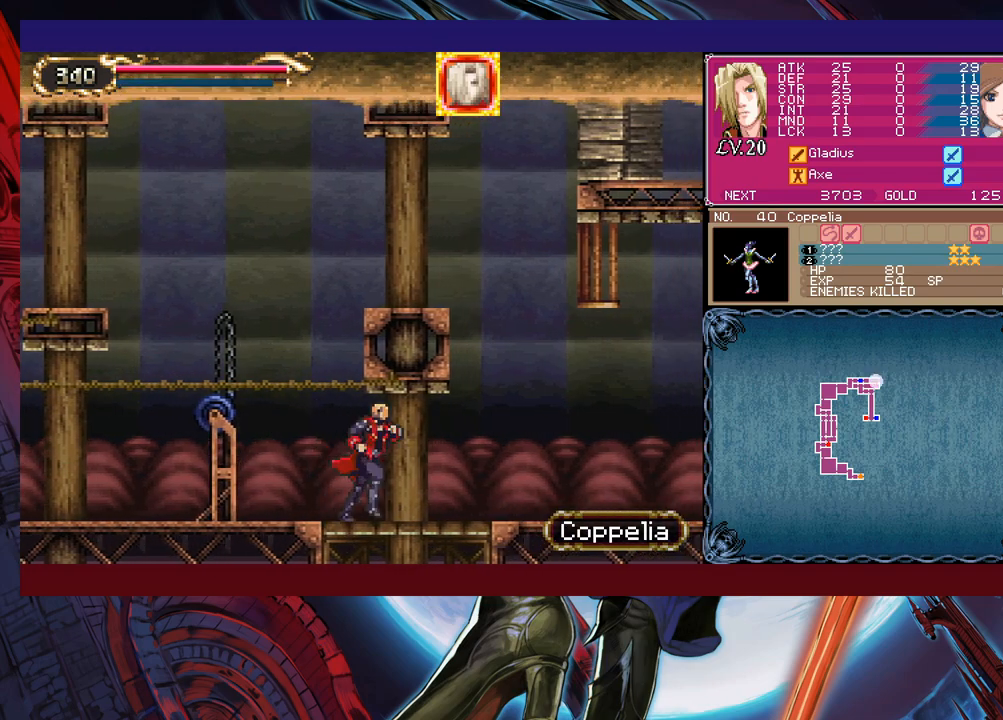
{"buttons": ["B"], "left_stick": "right", "events": [[200, "left_stick", "up-left"], [250, "Y", "down"], [300, "B", "down"], [300, "Y", "up"], [300, "left_stick", "right"], [350, "B", "up"], [450, "B", "down"]]}
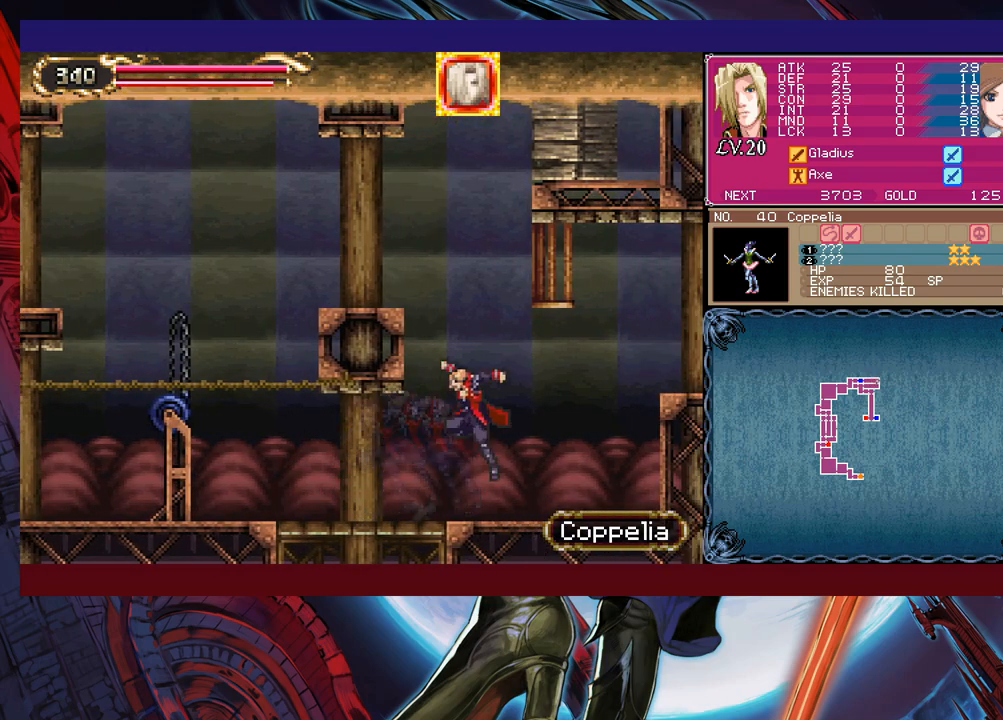
{"buttons": [], "left_stick": "right", "events": [[250, "B", "up"]]}